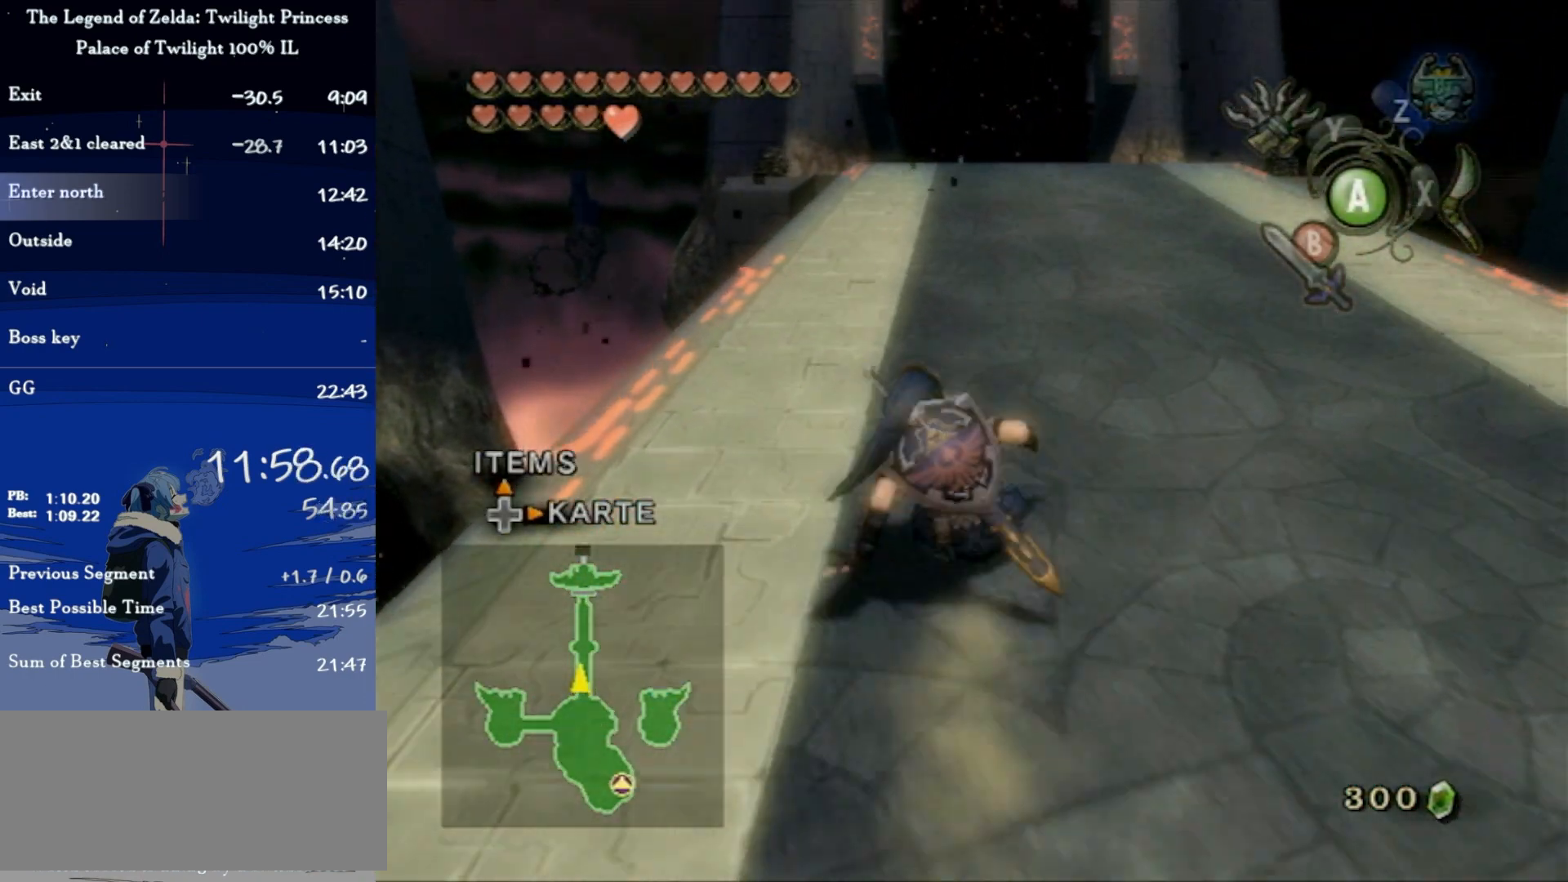
Gameplay with a controller (Nintendo layout); each line is a JSON object with the inputs held at the frame after it. "events" lists button and stick changes between this image and that frame as [ms after this image, input, new state], when the widget could be followed in between. Not read: L3 R3.
{"buttons": [], "left_stick": "up", "right_stick": "center", "events": [[33, "A", "down"], [133, "A", "up"], [167, "A", "down"], [267, "A", "up"]]}
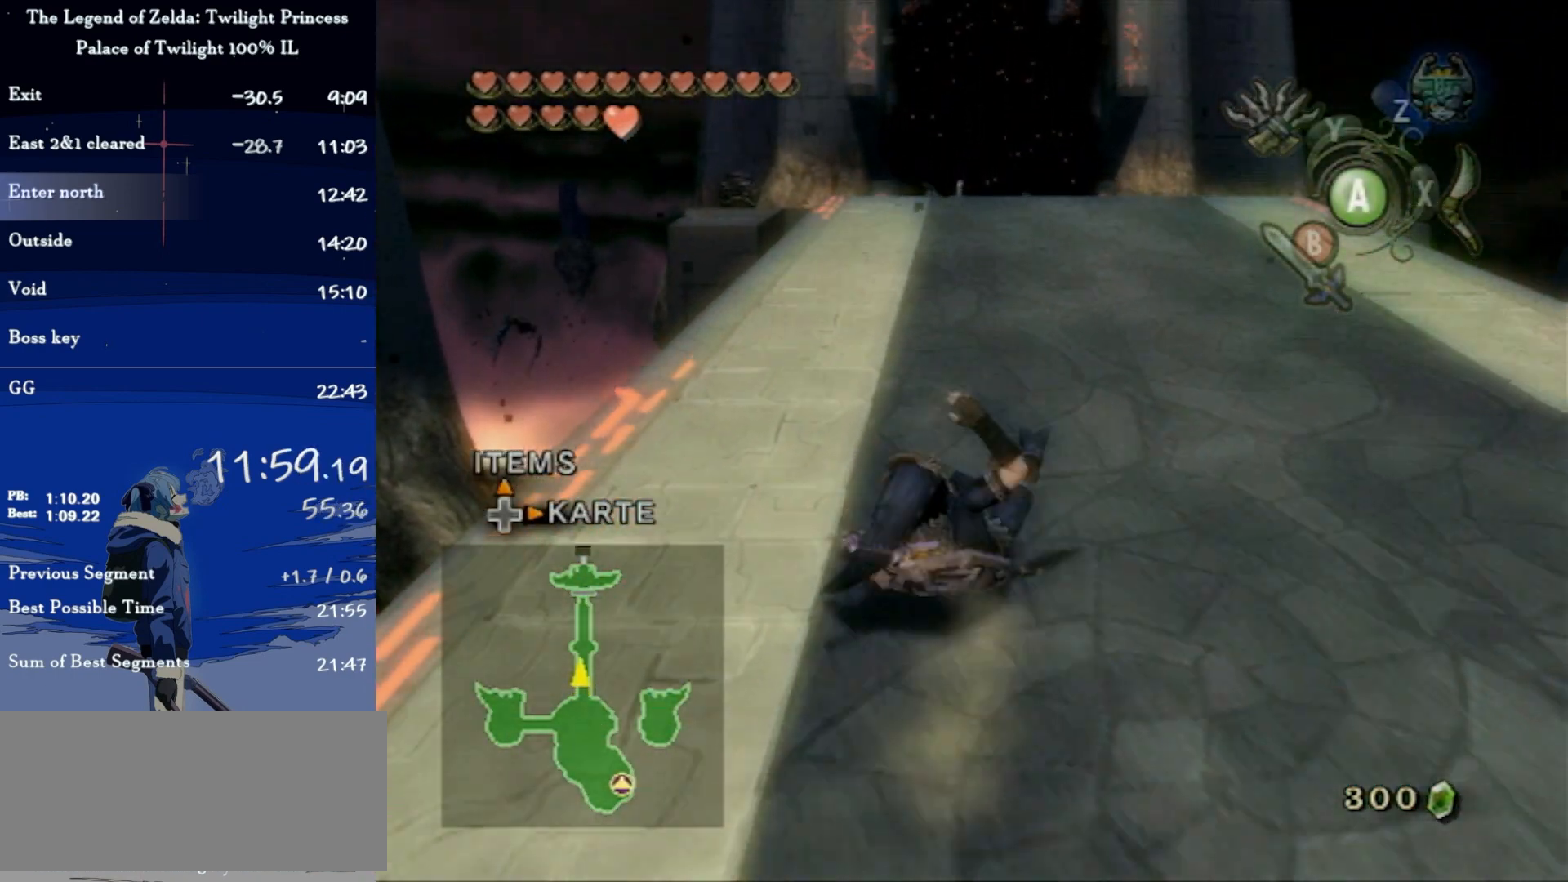
{"buttons": [], "left_stick": "up", "right_stick": "center", "events": [[200, "A", "down"], [267, "A", "up"], [333, "A", "down"], [433, "A", "up"]]}
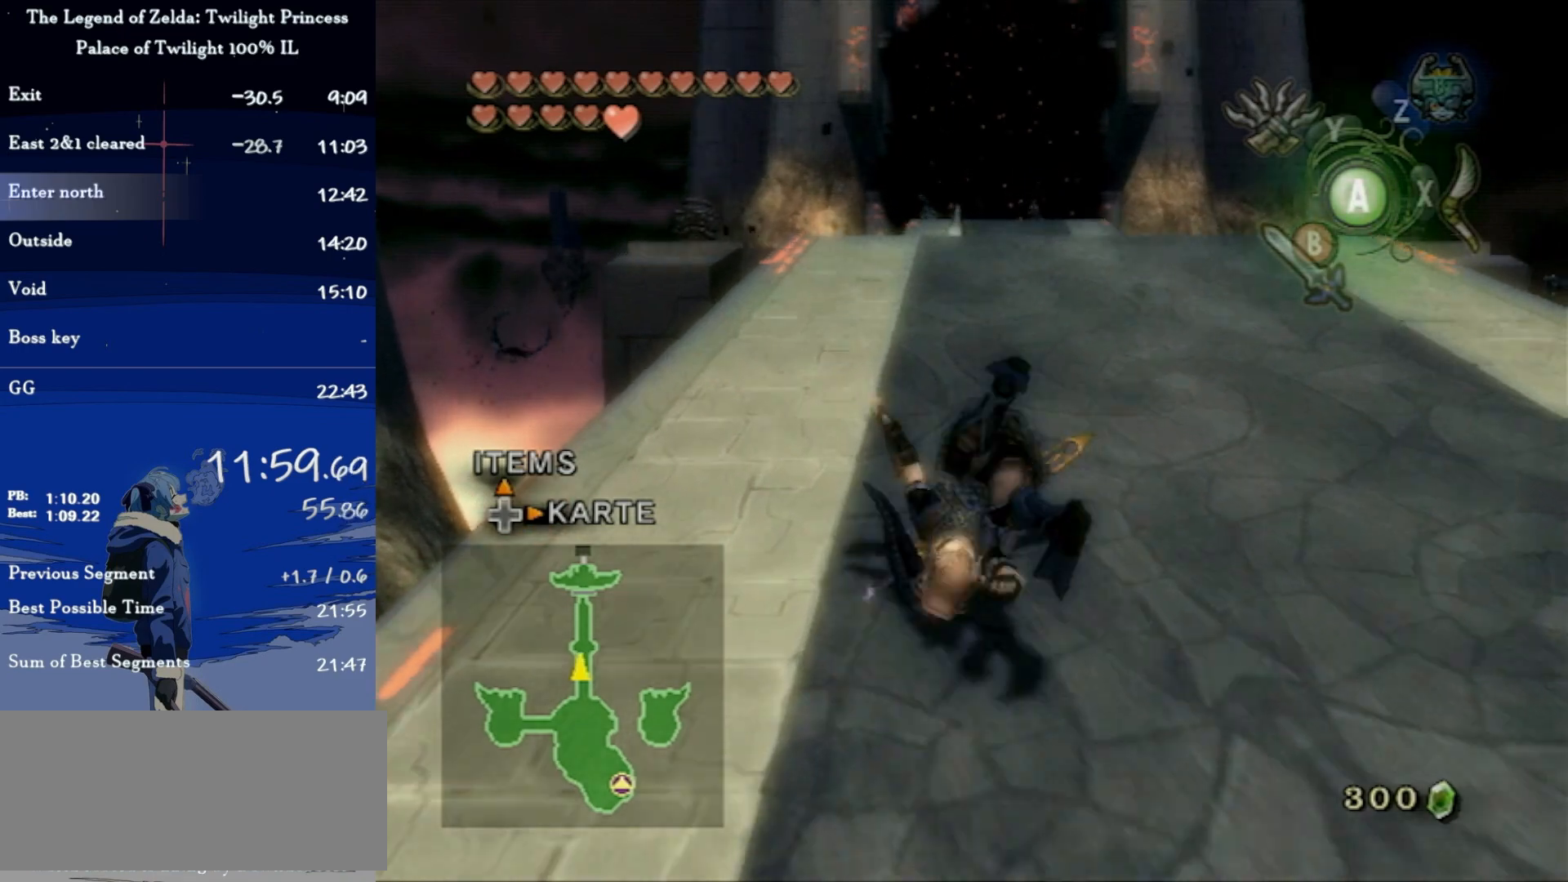
{"buttons": ["A"], "left_stick": "up", "right_stick": "center", "events": [[367, "A", "down"], [433, "A", "up"], [467, "A", "down"]]}
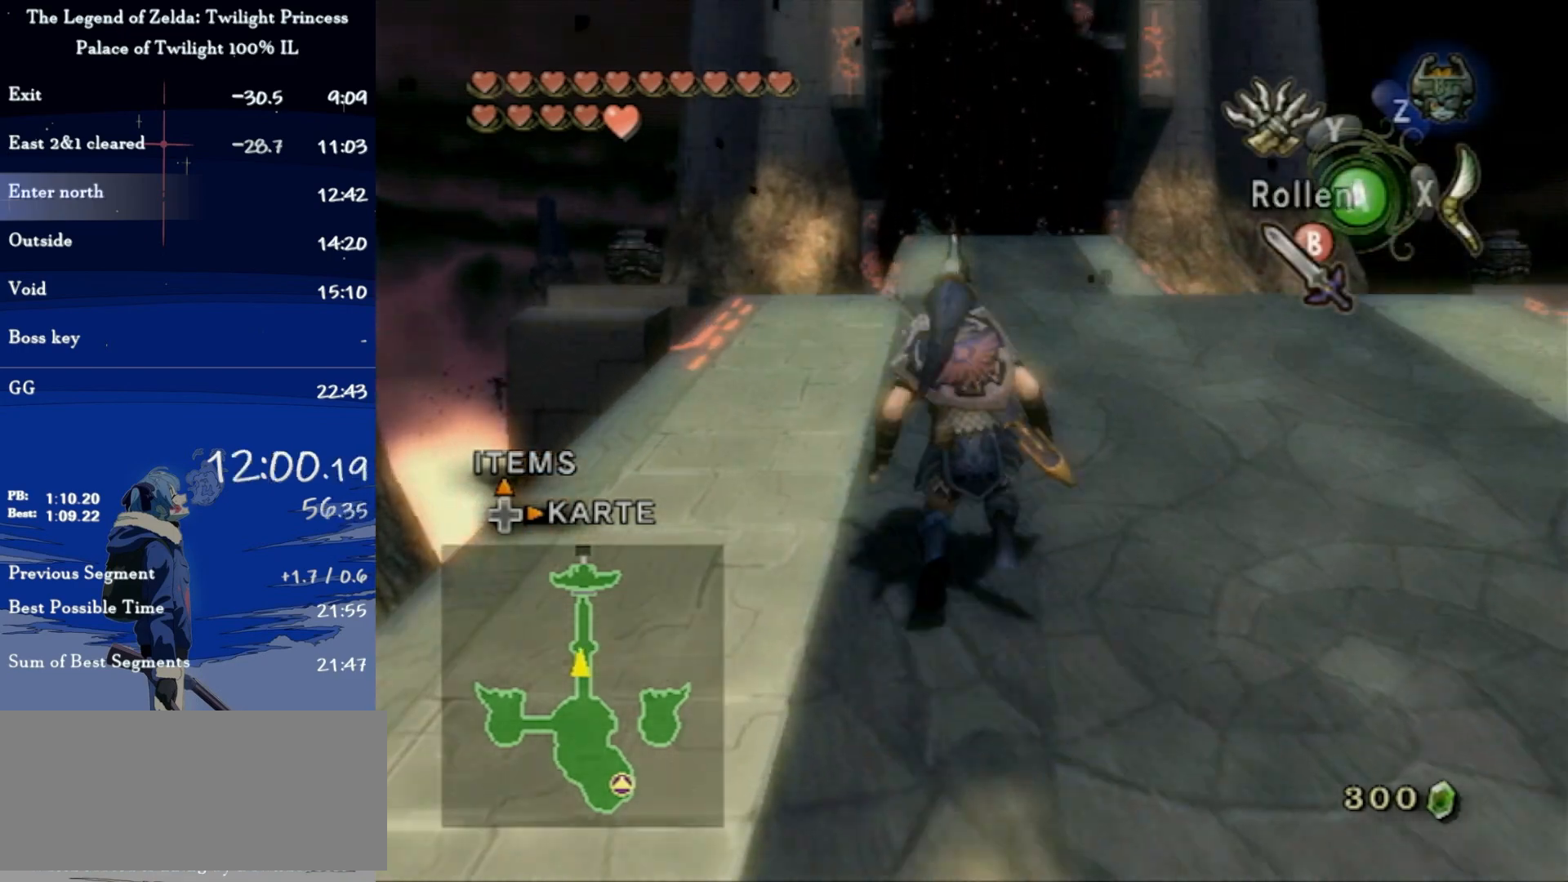
{"buttons": [], "left_stick": "up", "right_stick": "center", "events": [[100, "A", "up"]]}
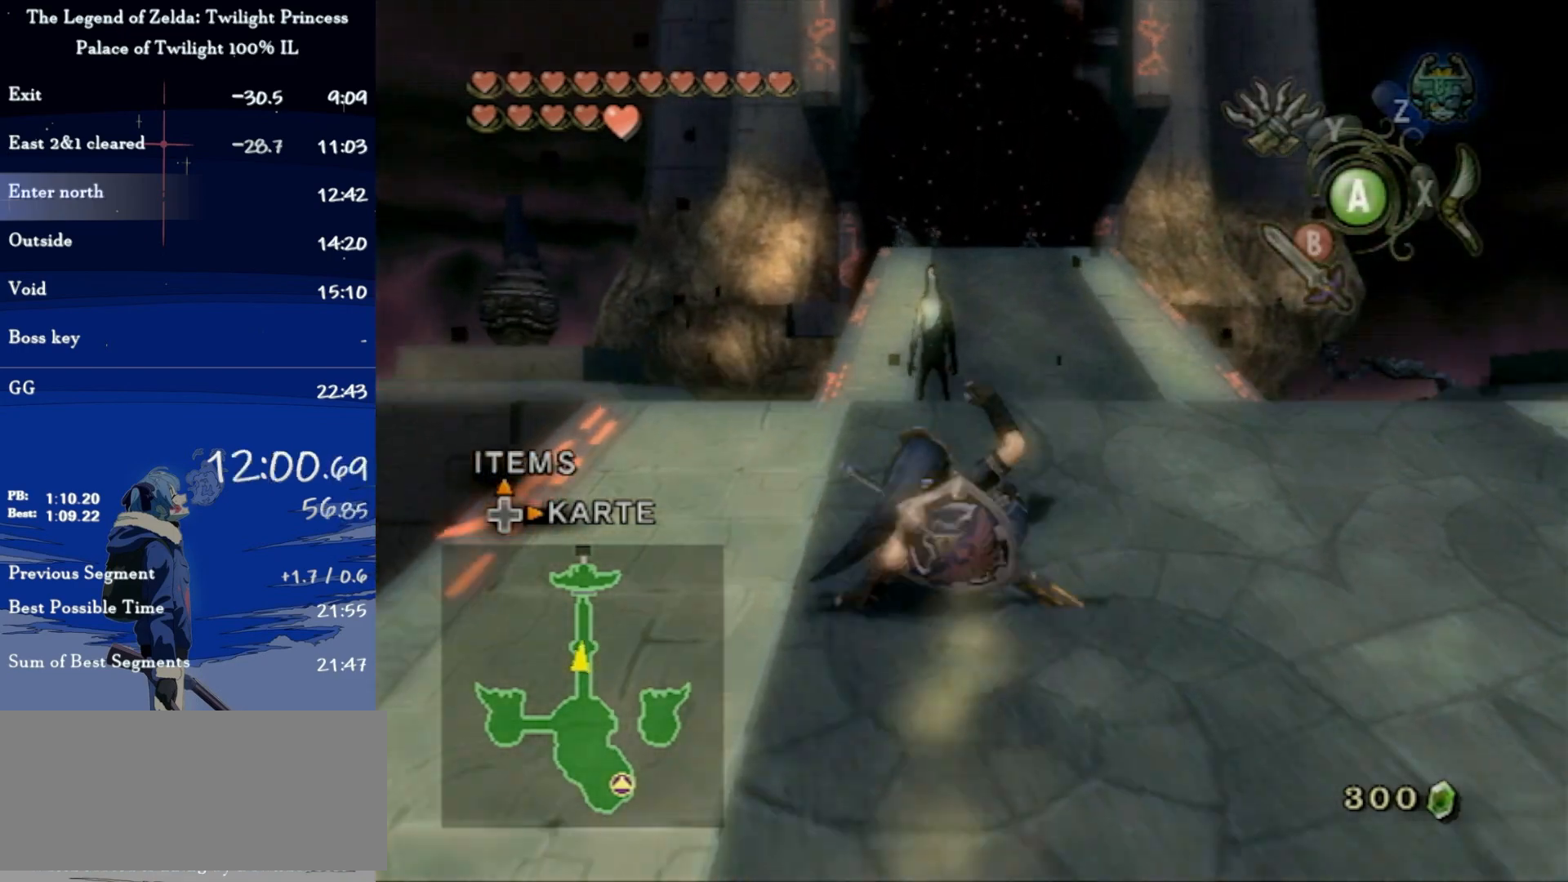
{"buttons": [], "left_stick": "up", "right_stick": "center", "events": [[133, "A", "down"], [233, "A", "up"], [300, "A", "down"], [467, "A", "up"]]}
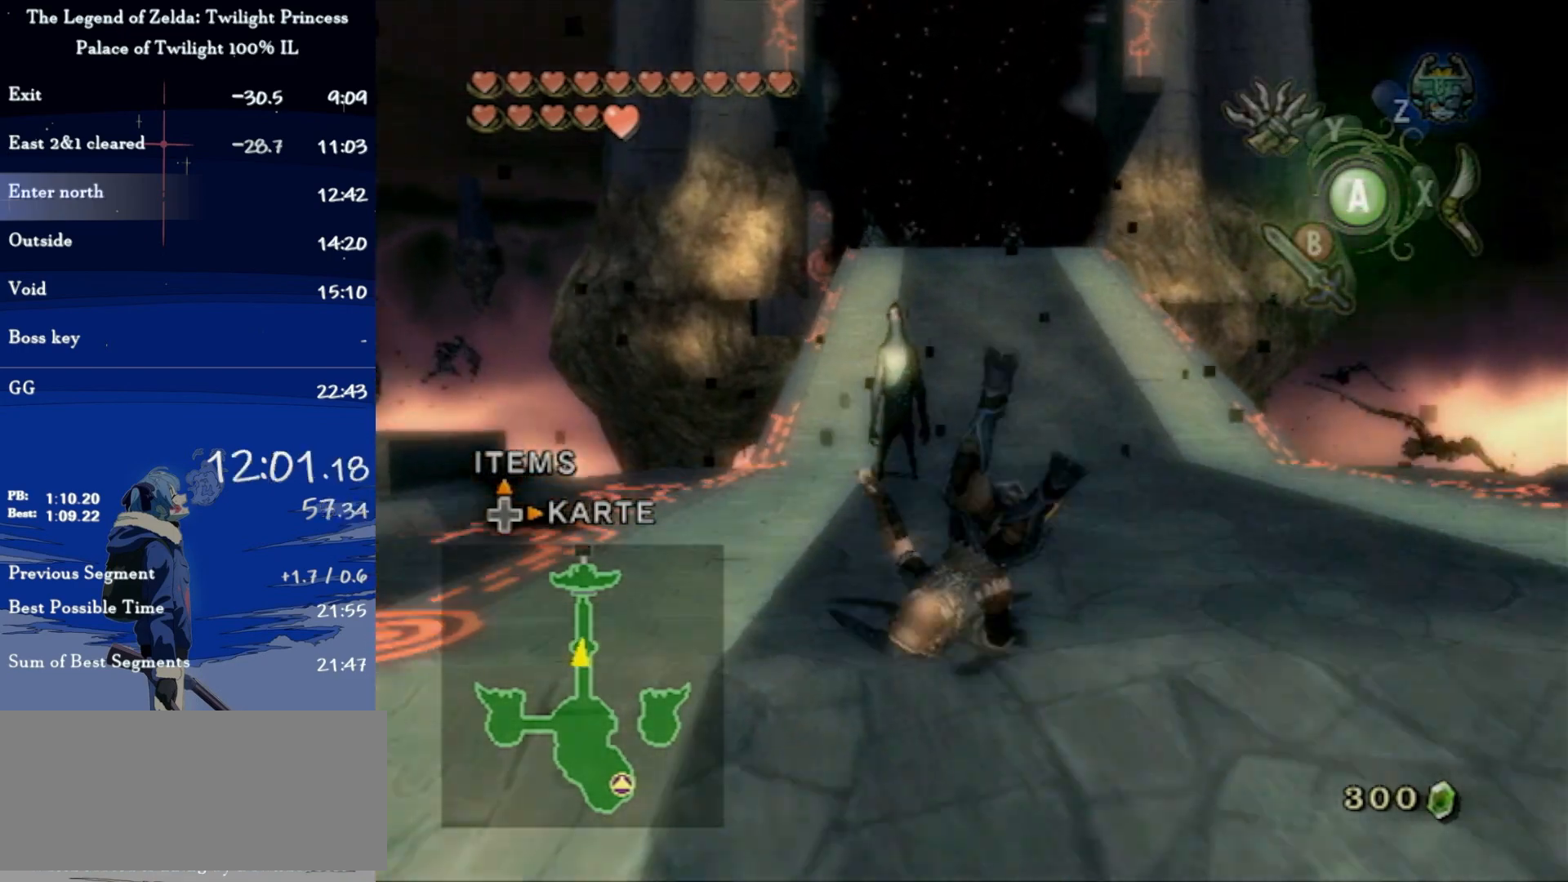
{"buttons": ["B"], "left_stick": "up", "right_stick": "center", "events": [[367, "B", "down"]]}
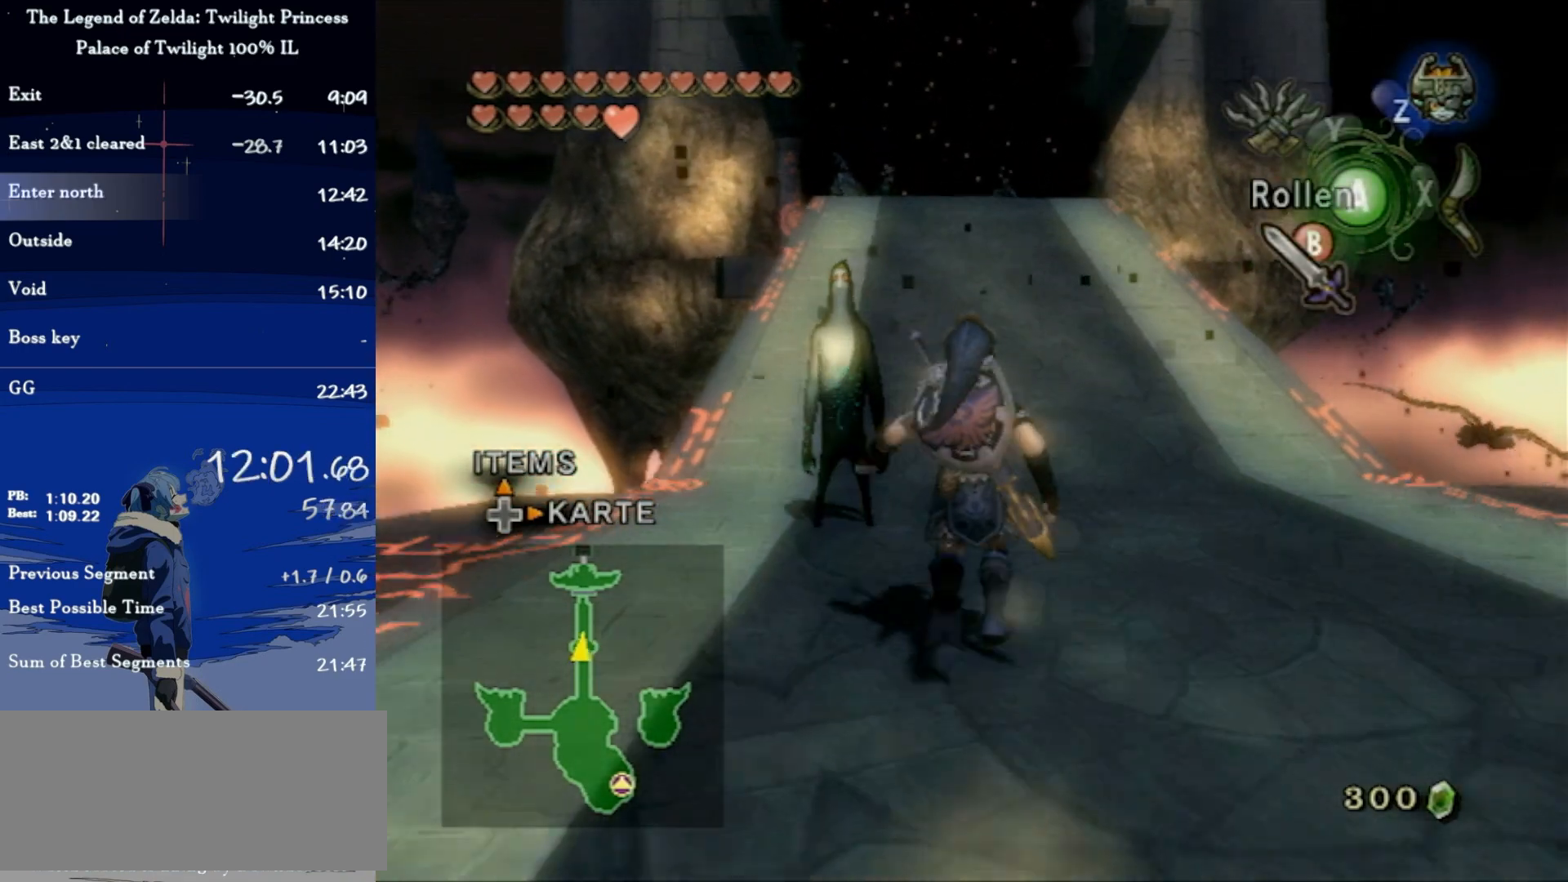
{"buttons": ["A"], "left_stick": "up", "right_stick": "center", "events": [[33, "B", "up"], [300, "A", "down"]]}
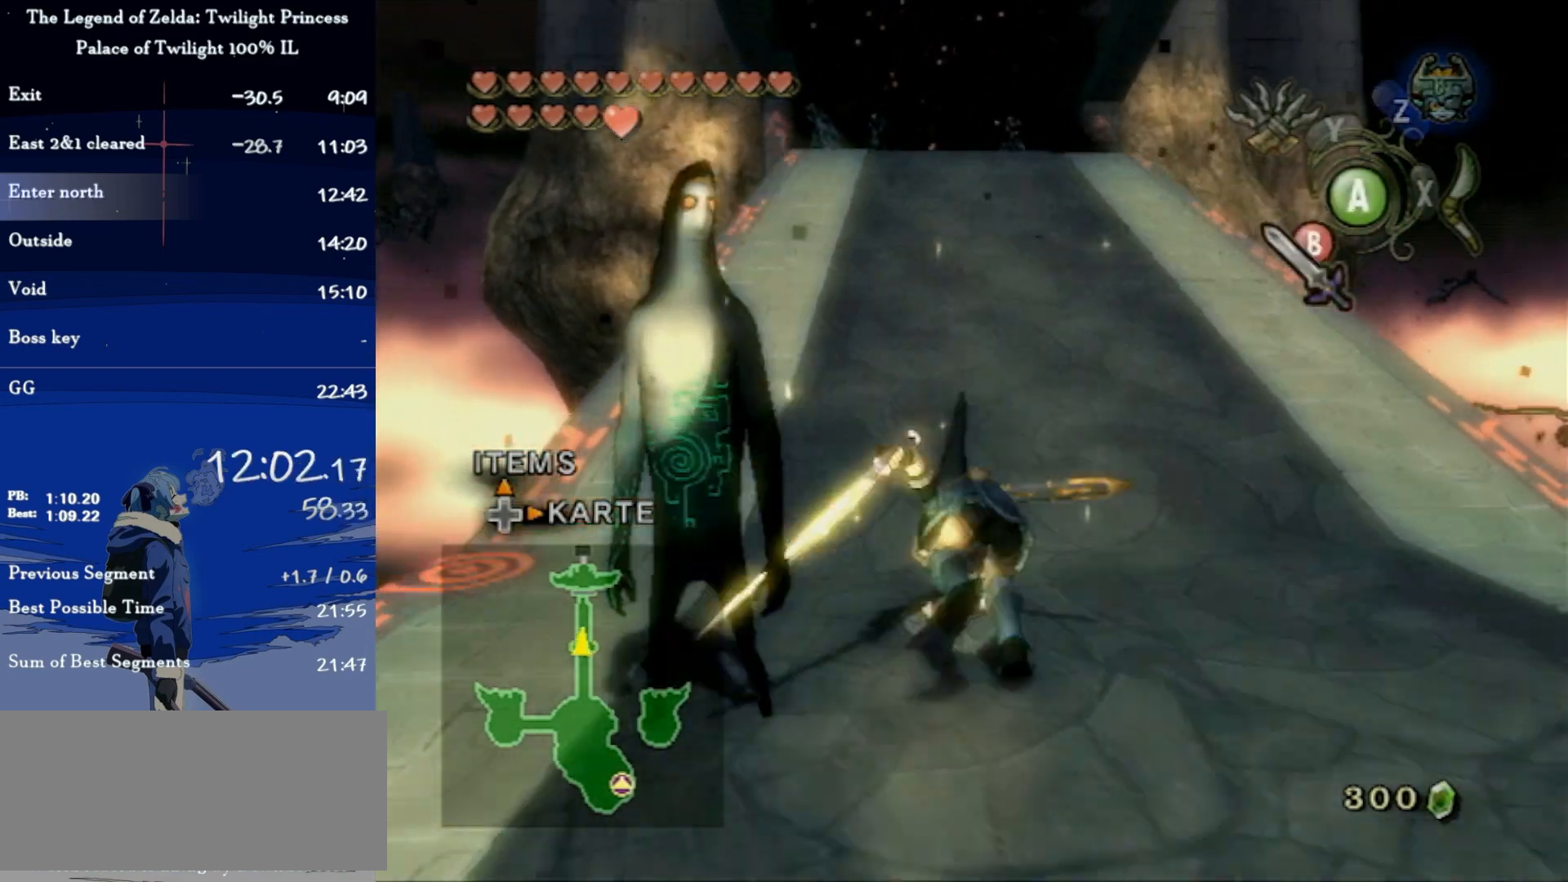
{"buttons": ["A"], "left_stick": "up", "right_stick": "center", "events": [[67, "A", "up"], [467, "A", "down"]]}
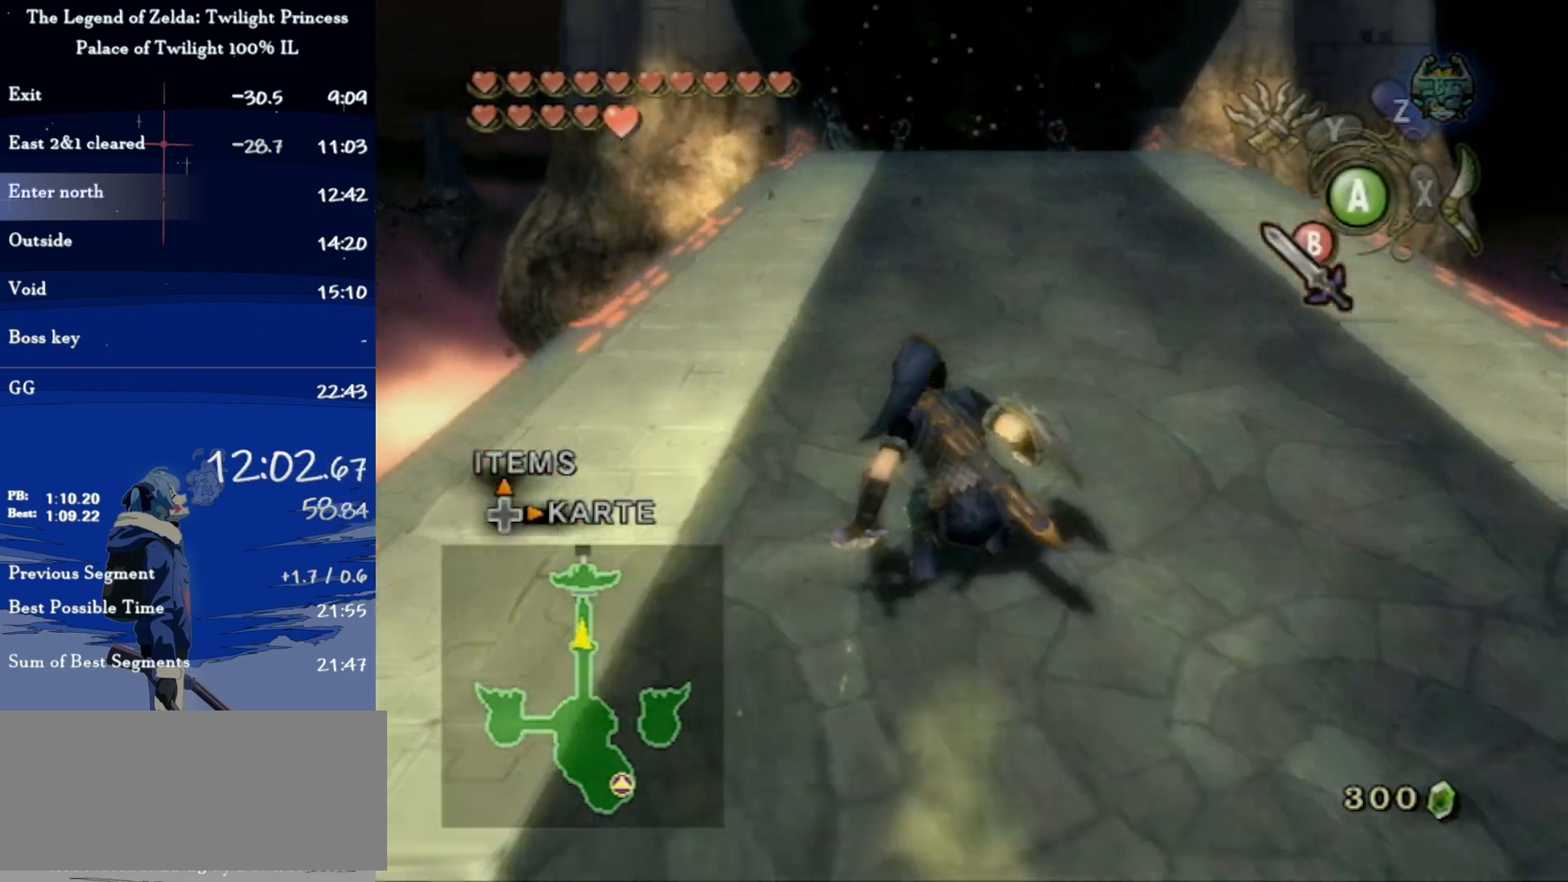
{"buttons": [], "left_stick": "up", "right_stick": "center", "events": [[67, "A", "up"], [100, "A", "down"], [200, "A", "up"]]}
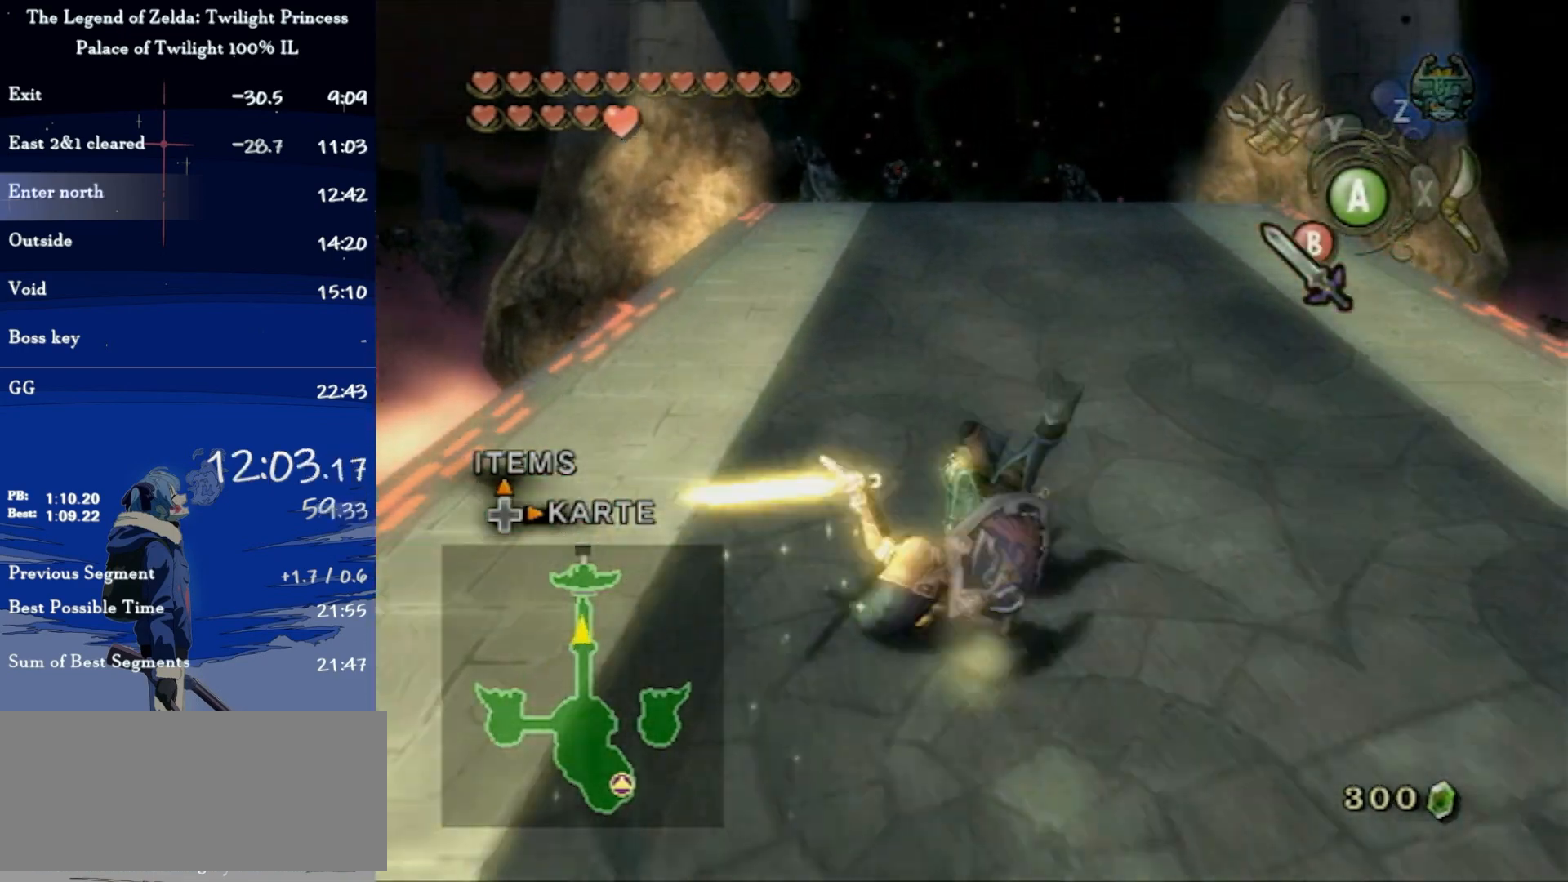
{"buttons": ["A"], "left_stick": "up", "right_stick": "center", "events": [[267, "A", "down"], [333, "A", "up"], [433, "A", "down"]]}
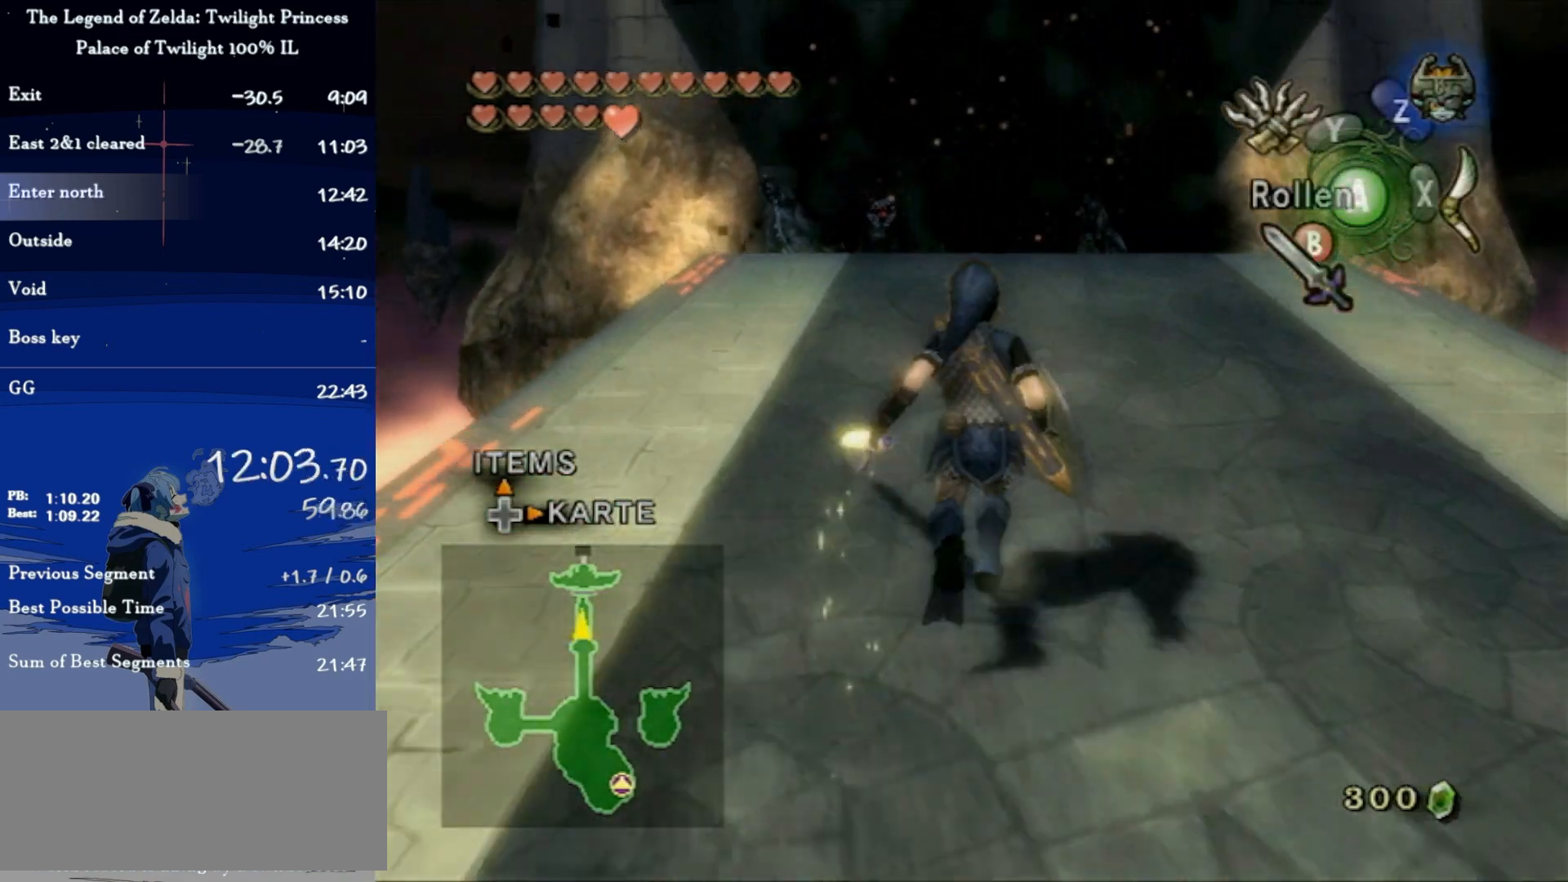
{"buttons": [], "left_stick": "up", "right_stick": "center", "events": [[100, "A", "up"]]}
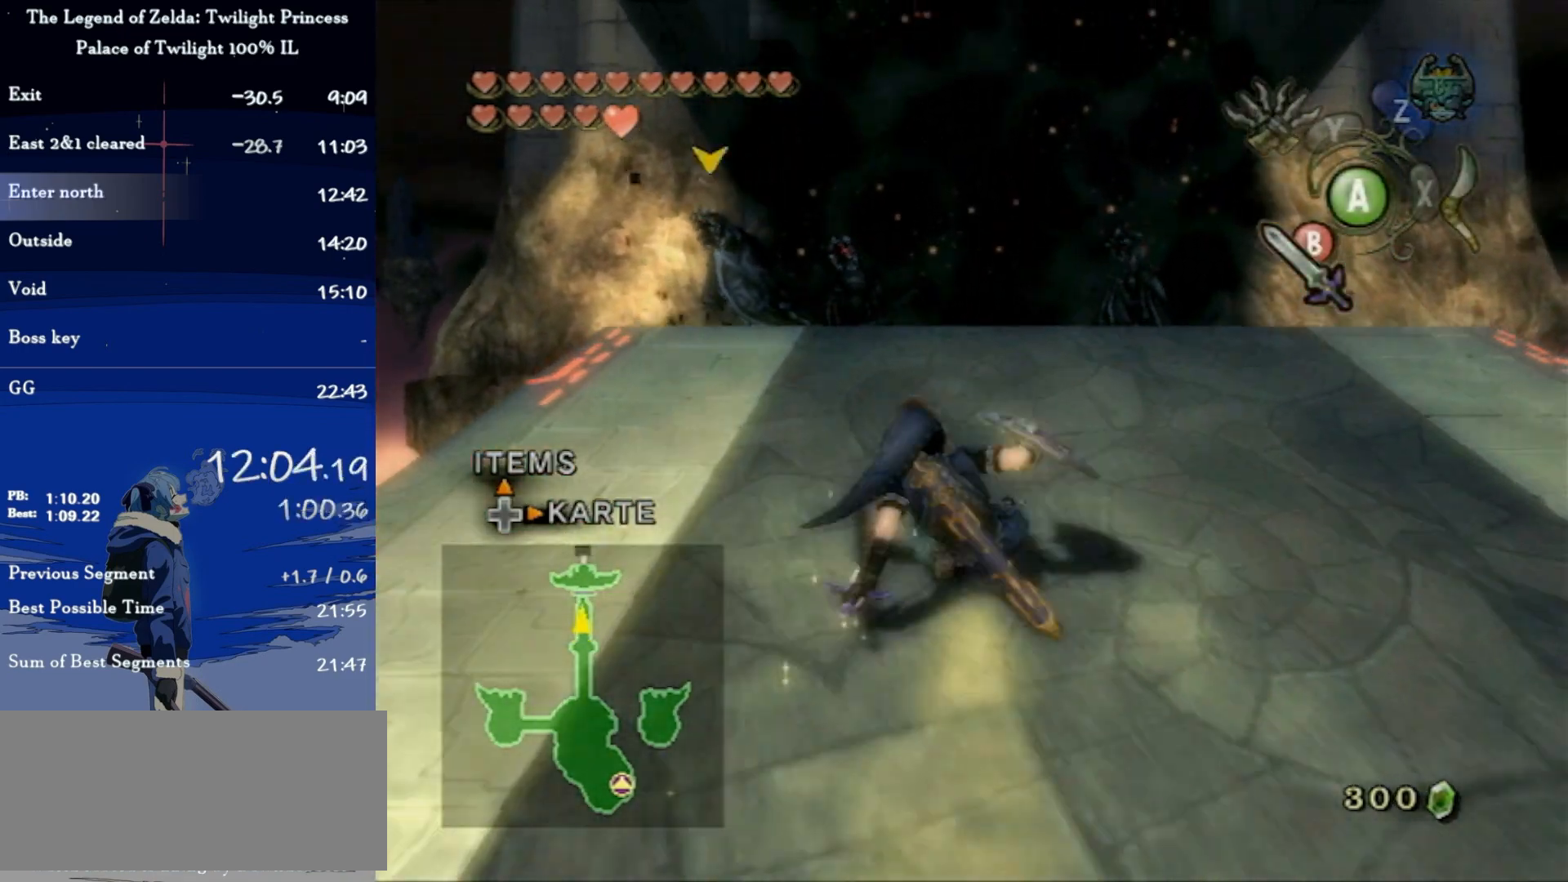
{"buttons": [], "left_stick": "up", "right_stick": "center", "events": [[133, "A", "down"], [233, "A", "up"]]}
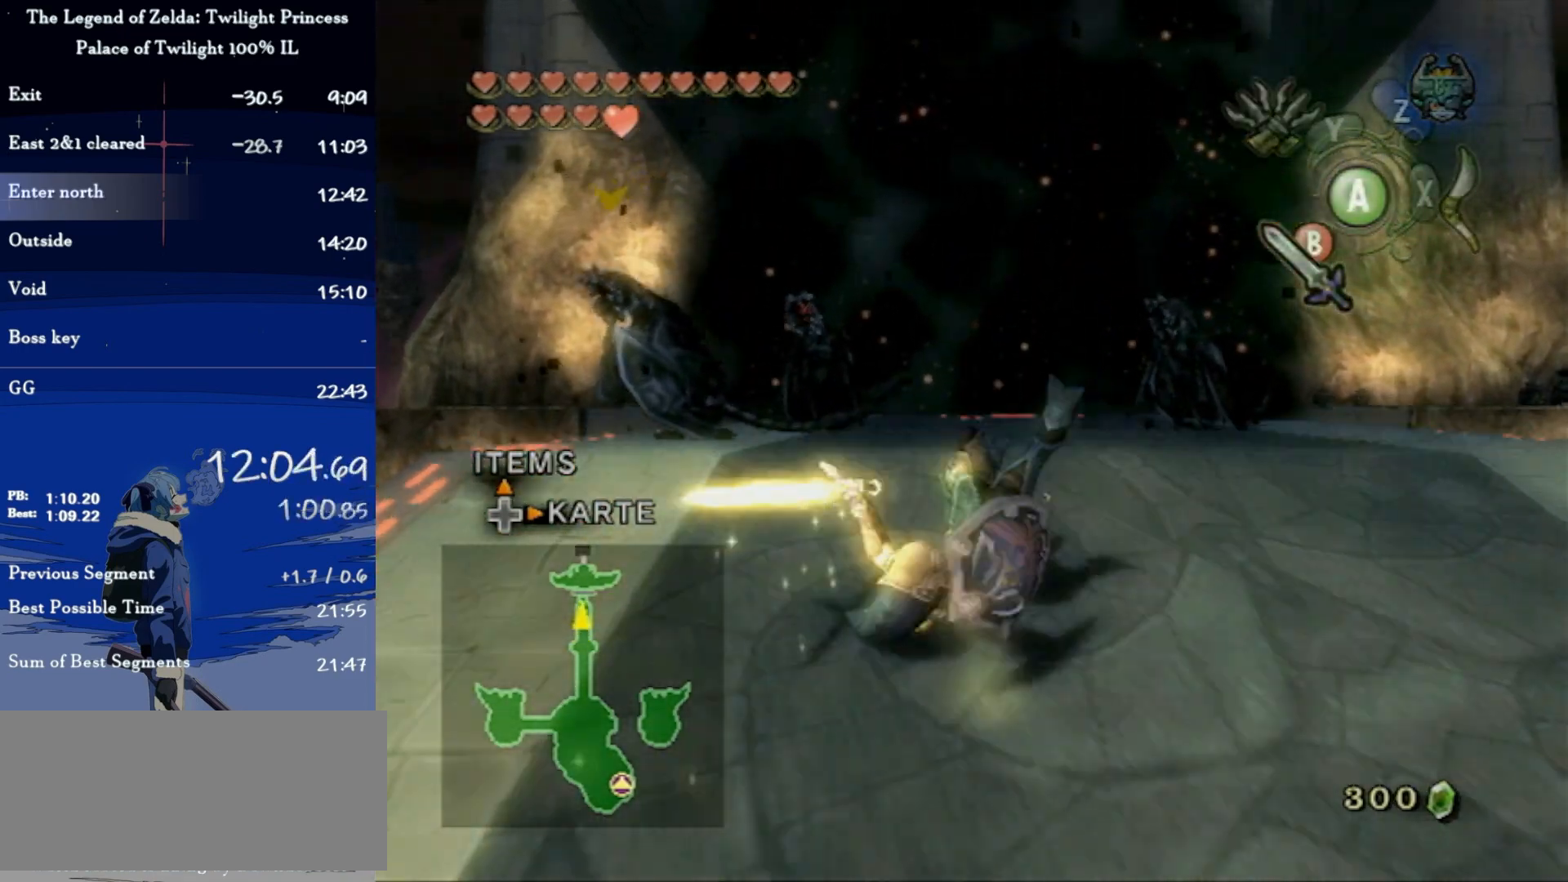
{"buttons": [], "left_stick": "up", "right_stick": "center", "events": []}
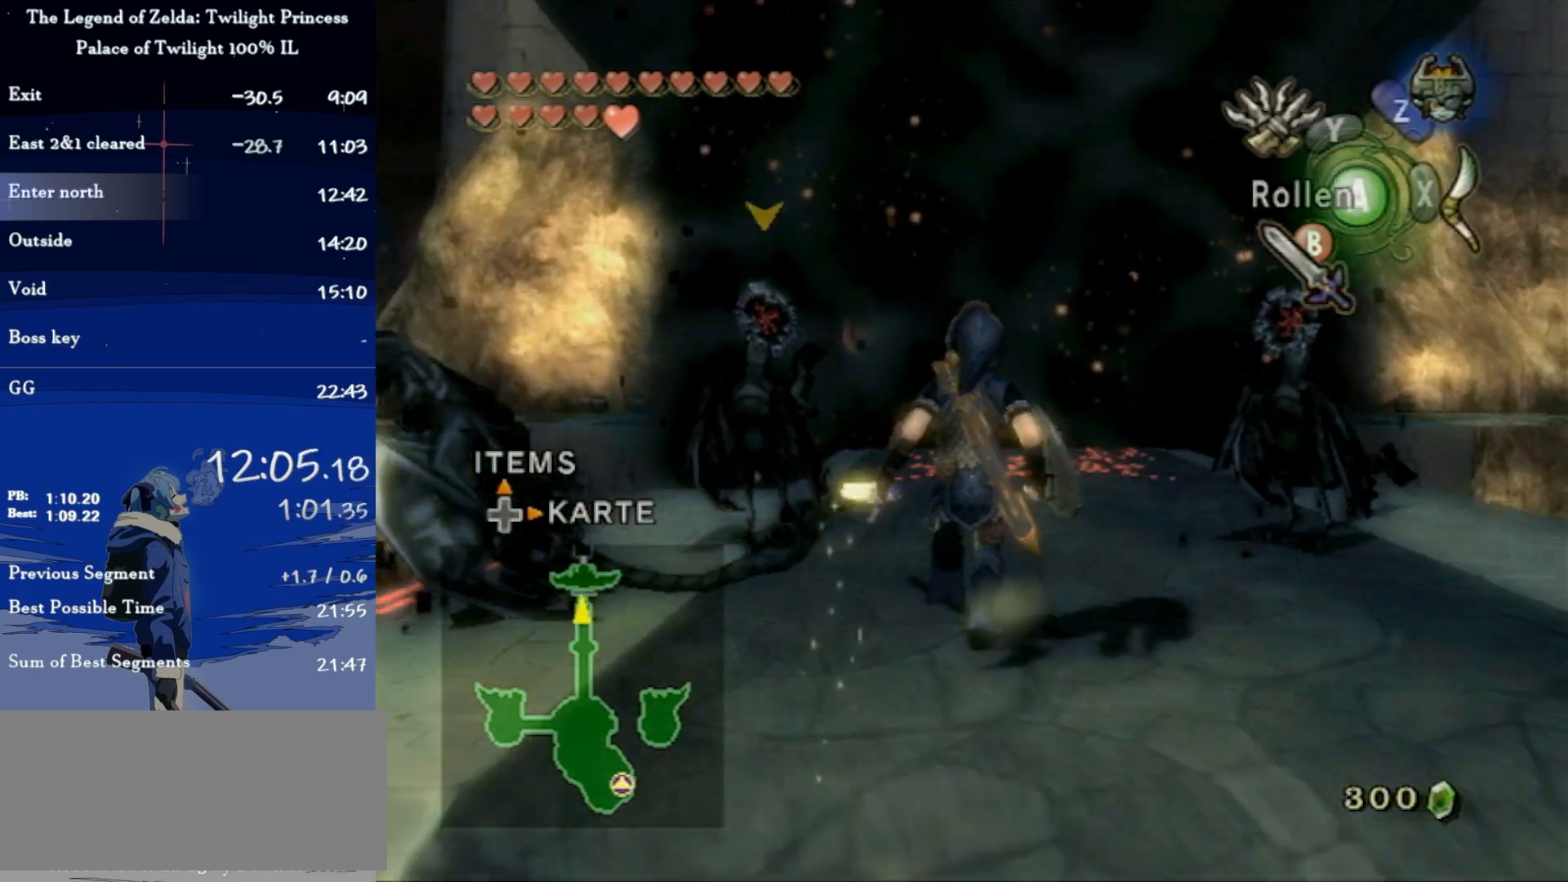
{"buttons": [], "left_stick": "up-right", "right_stick": "center", "events": [[33, "A", "down"], [133, "A", "up"], [200, "A", "down"], [267, "left_stick", "up-left"], [333, "A", "up"], [467, "left_stick", "up-right"]]}
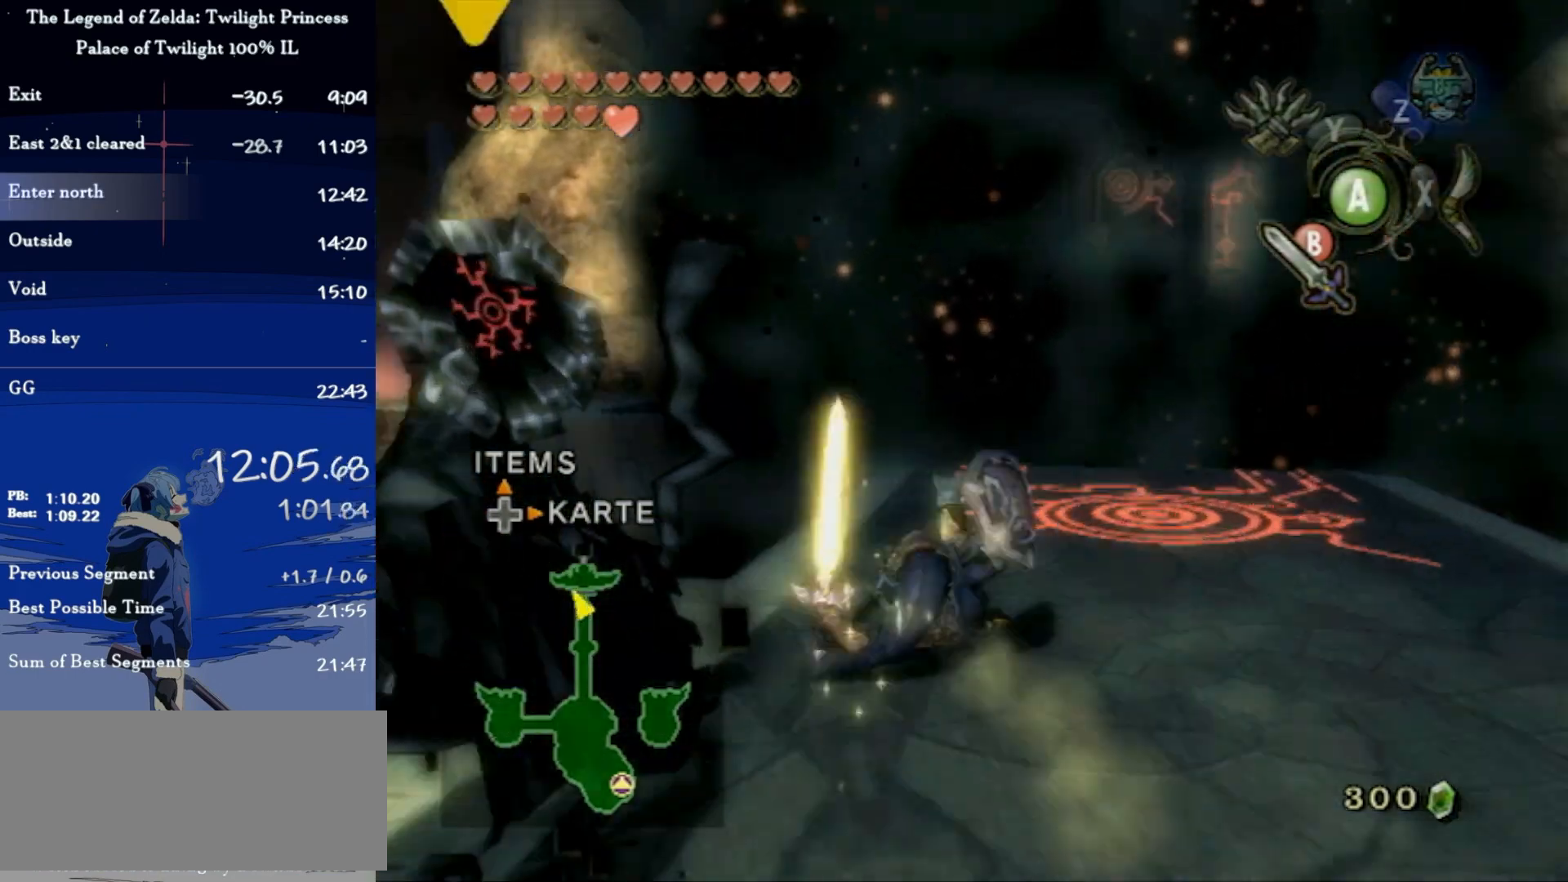
{"buttons": [], "left_stick": "down-left", "right_stick": "center", "events": [[100, "left_stick", "up"], [200, "left_stick", "right"], [267, "left_stick", "down-right"], [467, "left_stick", "down-left"]]}
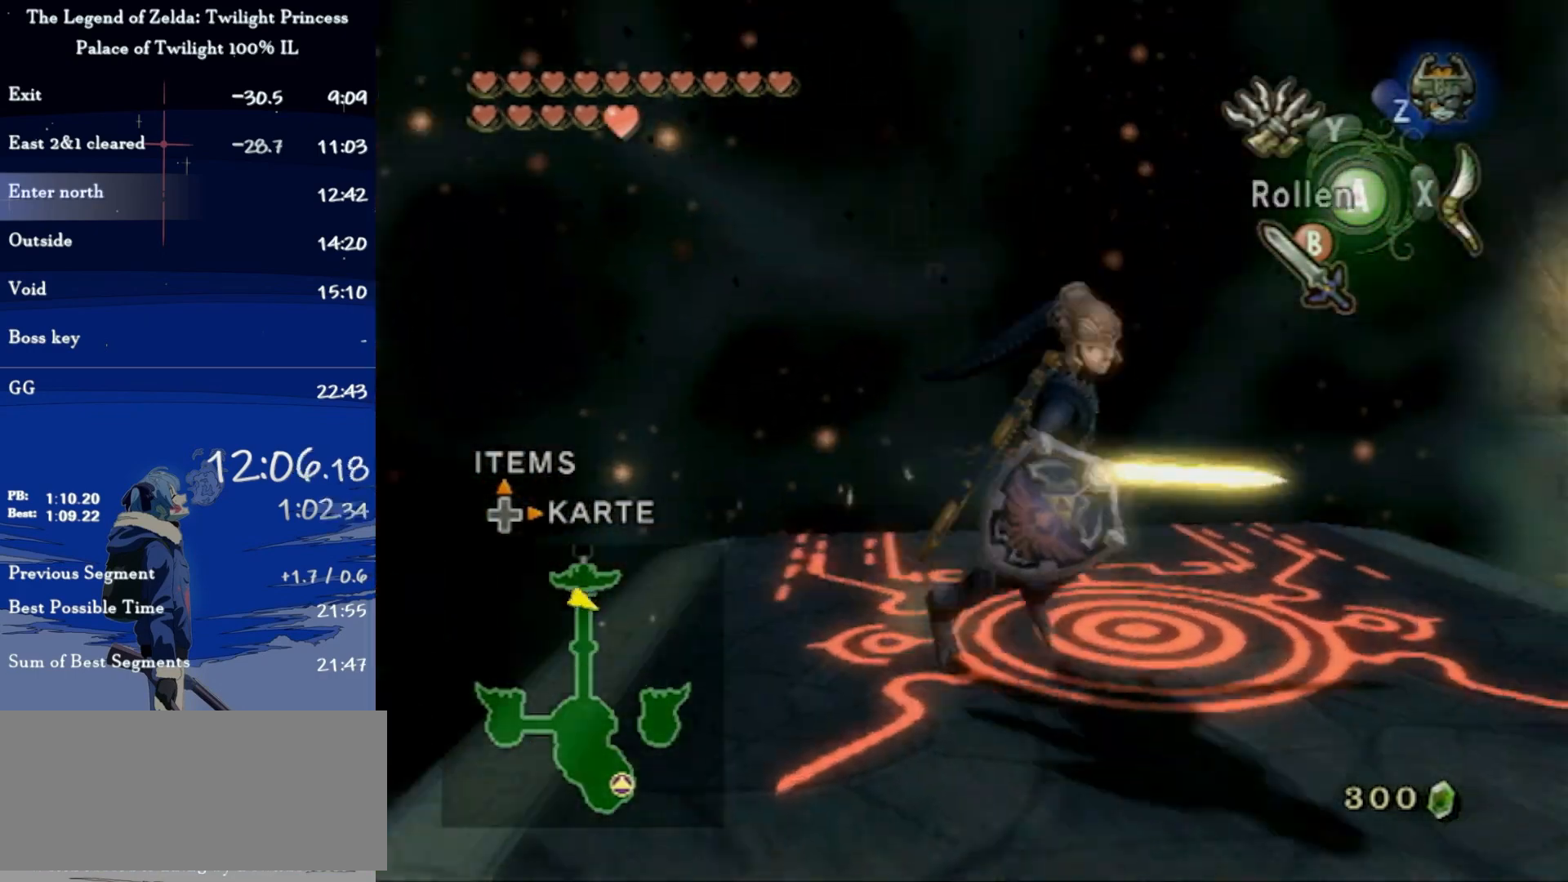
{"buttons": [], "left_stick": "center", "right_stick": "center", "events": [[100, "left_stick", "up-left"], [233, "left_stick", "right"], [300, "B", "down"], [367, "B", "up"], [400, "left_stick", "center"]]}
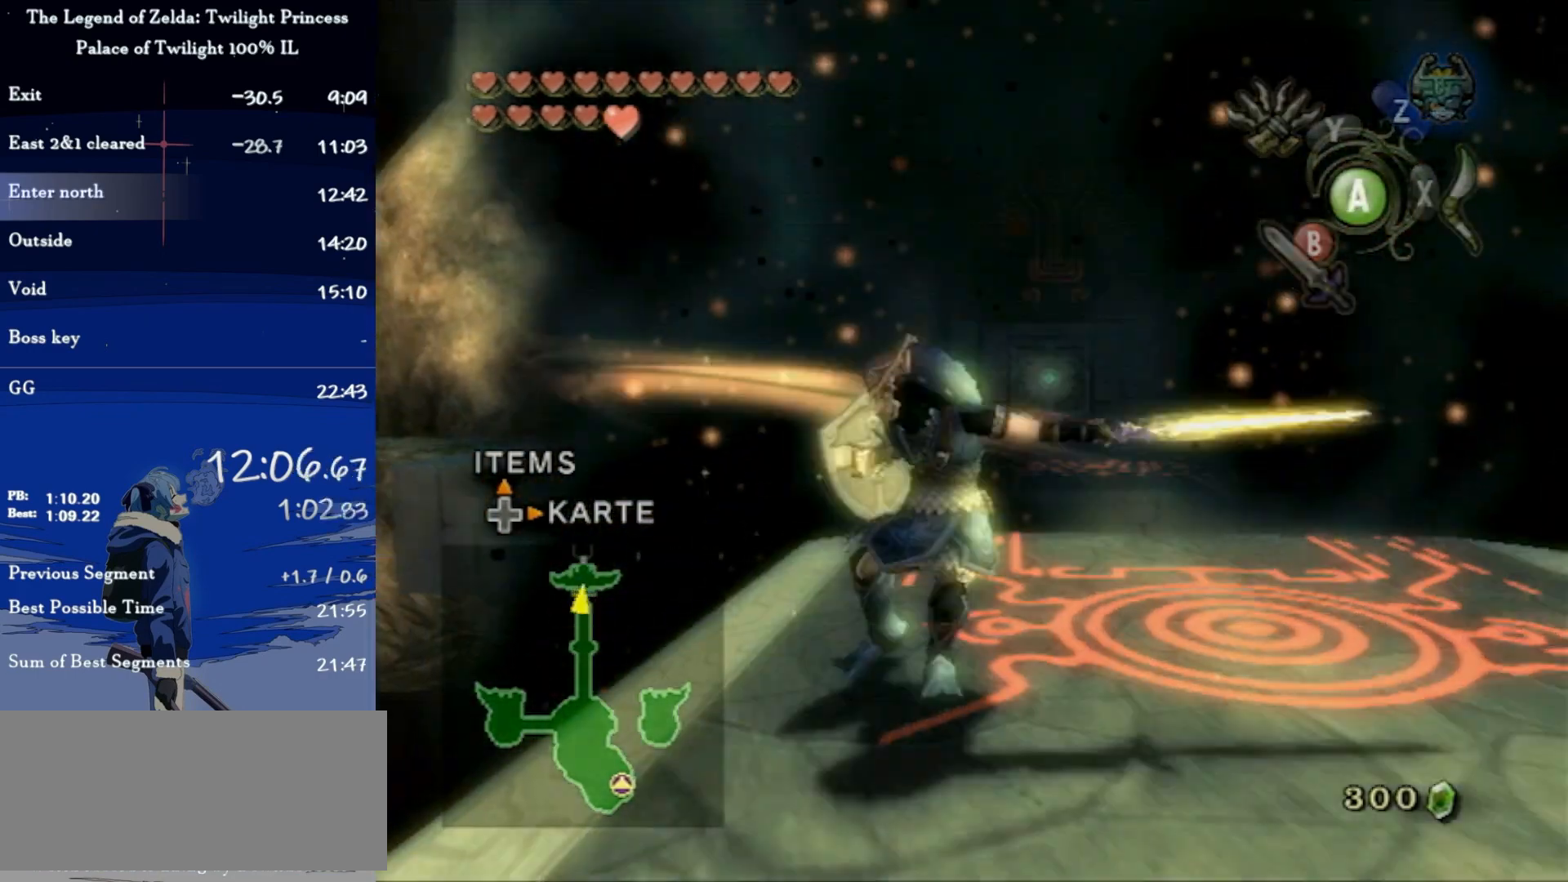
{"buttons": [], "left_stick": "up", "right_stick": "center", "events": [[233, "left_stick", "up"]]}
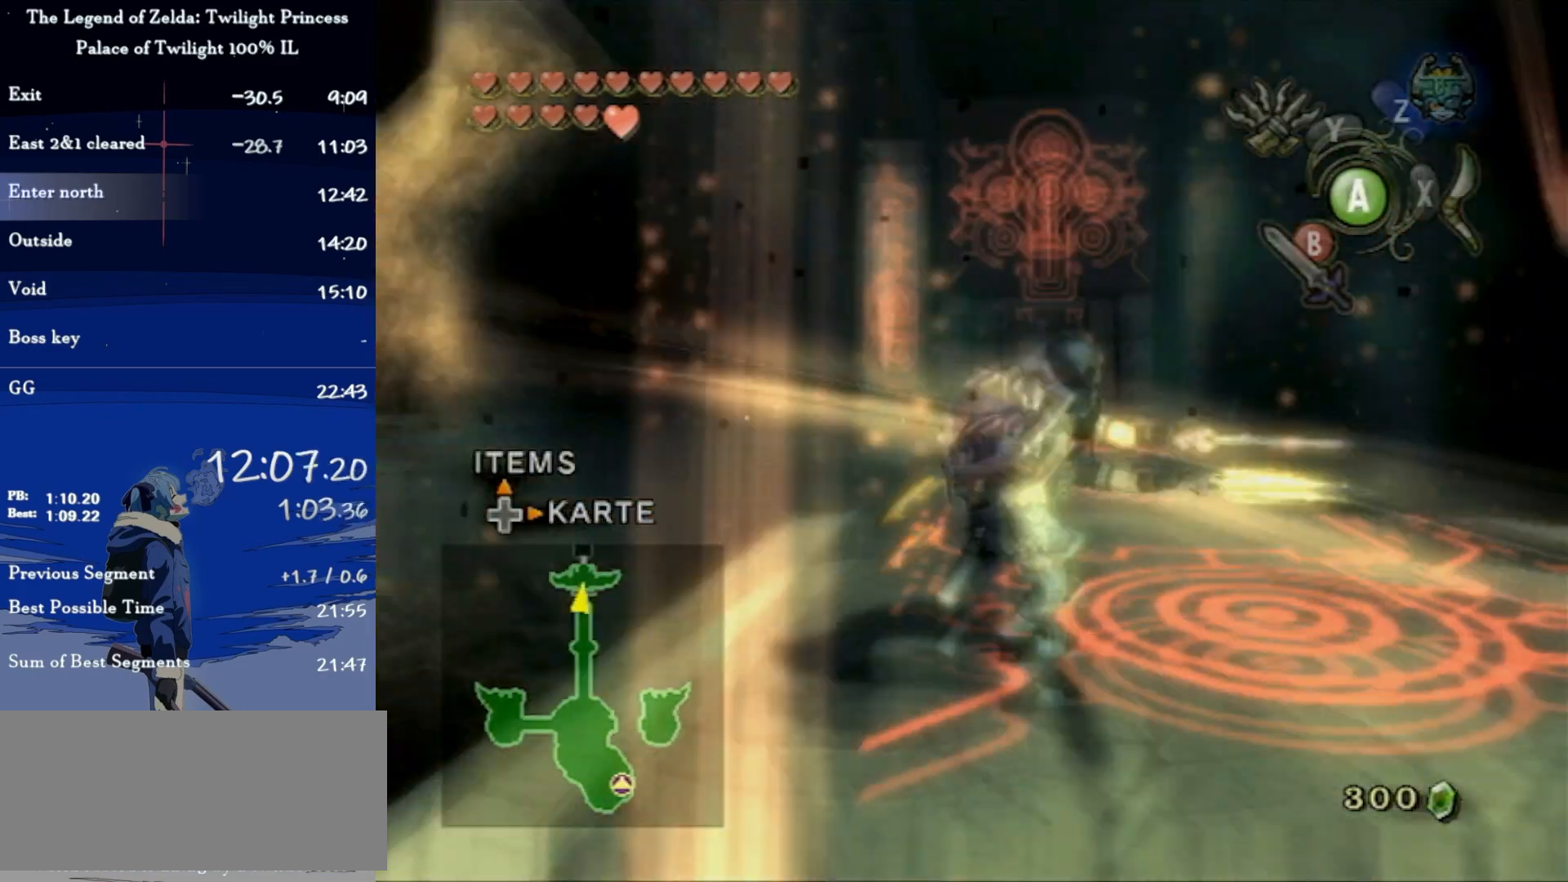
{"buttons": ["A"], "left_stick": "up", "right_stick": "center", "events": [[200, "A", "down"], [267, "A", "up"], [367, "A", "down"], [433, "A", "up"], [500, "A", "down"]]}
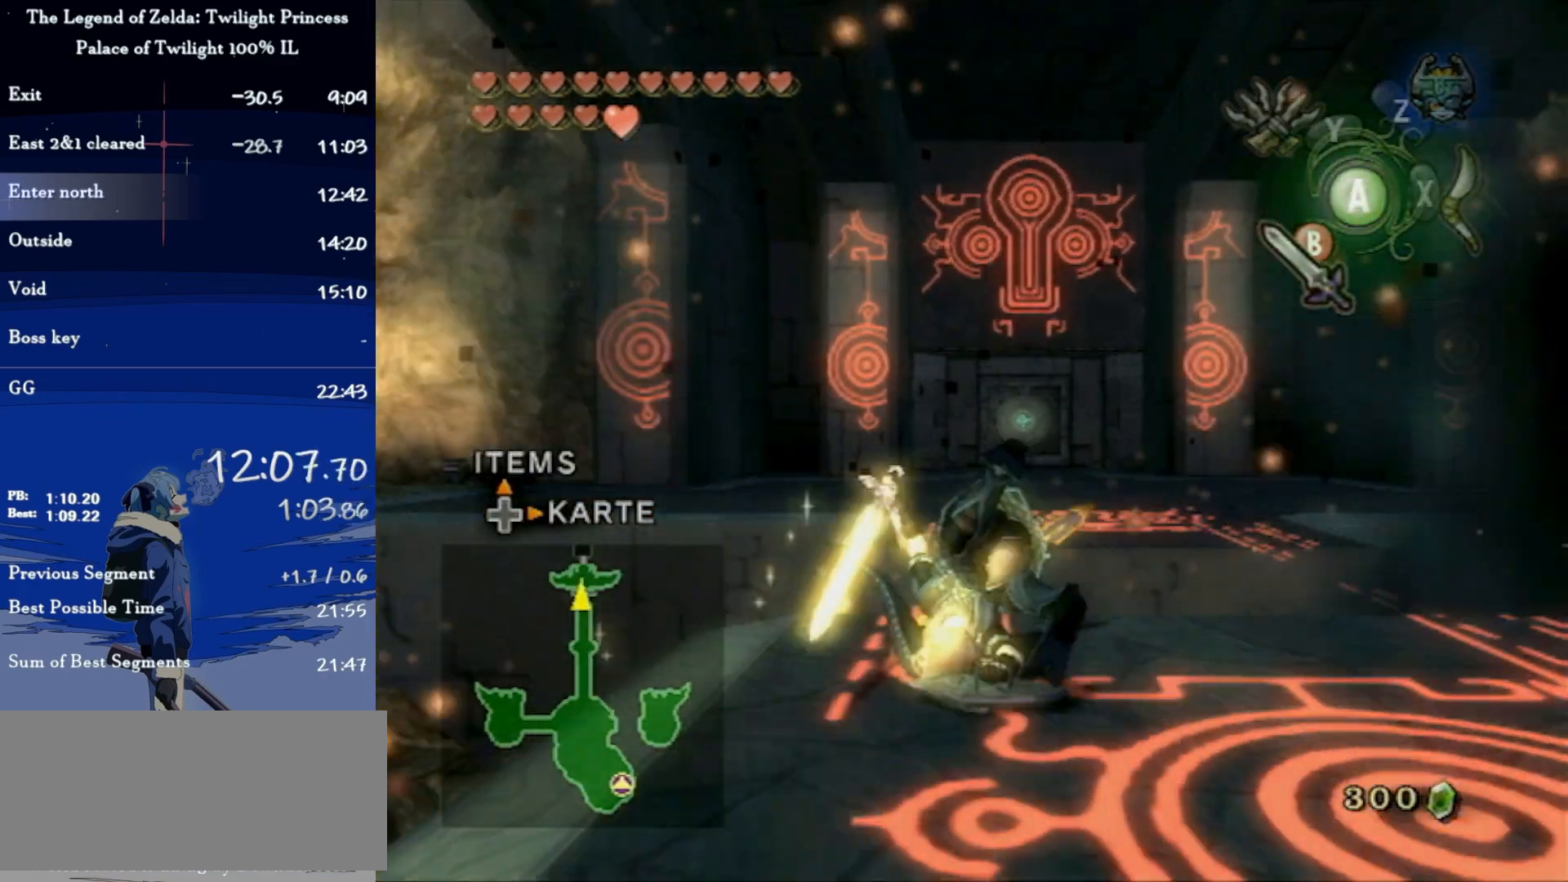
{"buttons": ["A"], "left_stick": "up", "right_stick": "center", "events": [[267, "A", "up"], [467, "A", "down"]]}
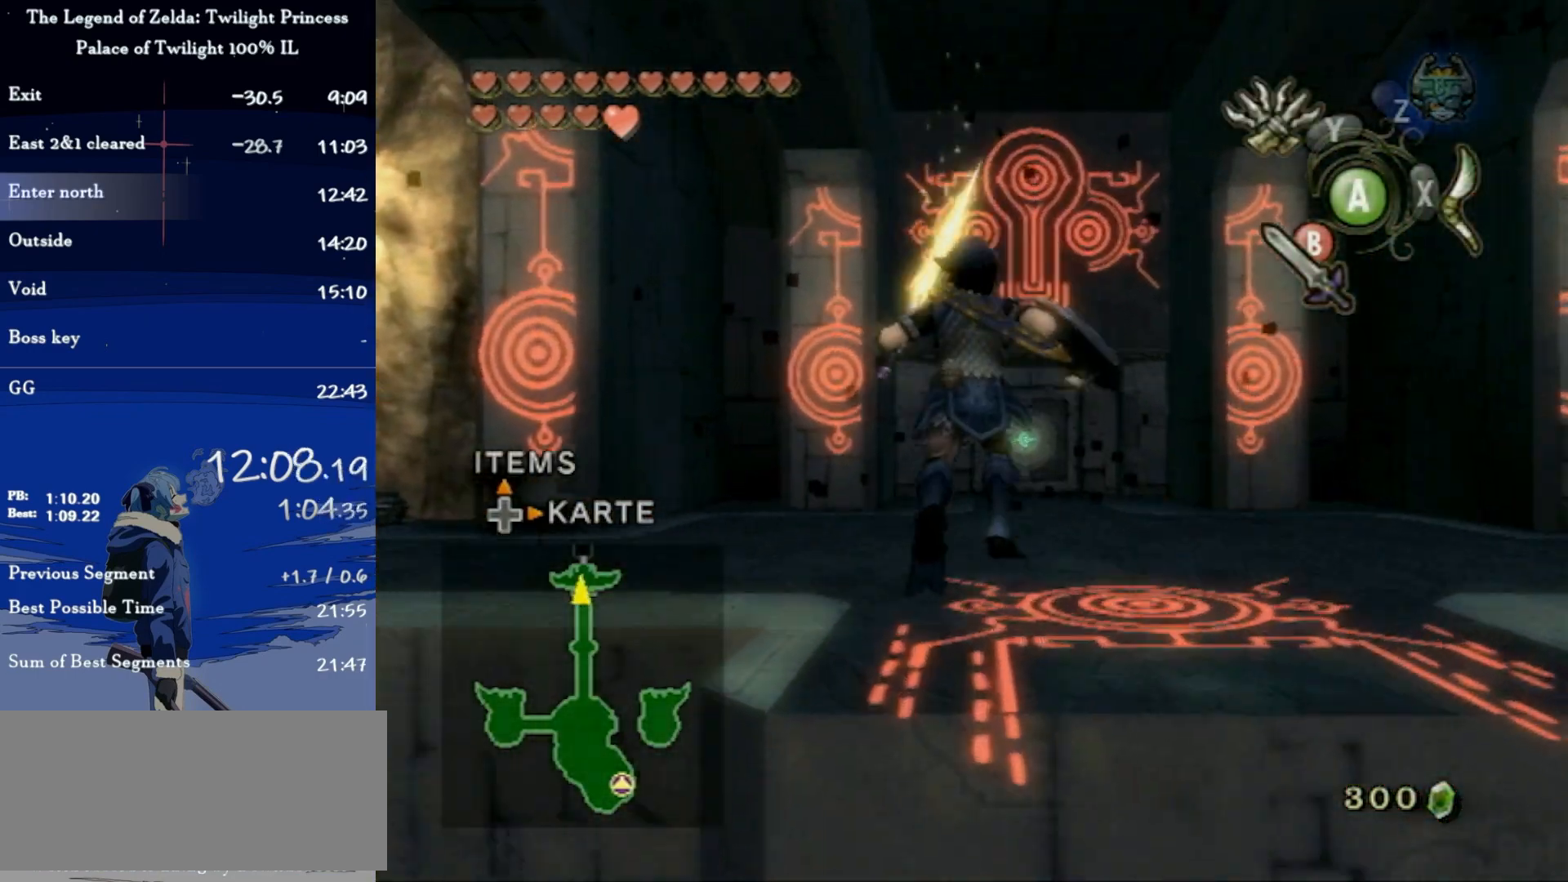
{"buttons": [], "left_stick": "up", "right_stick": "center", "events": [[333, "A", "up"]]}
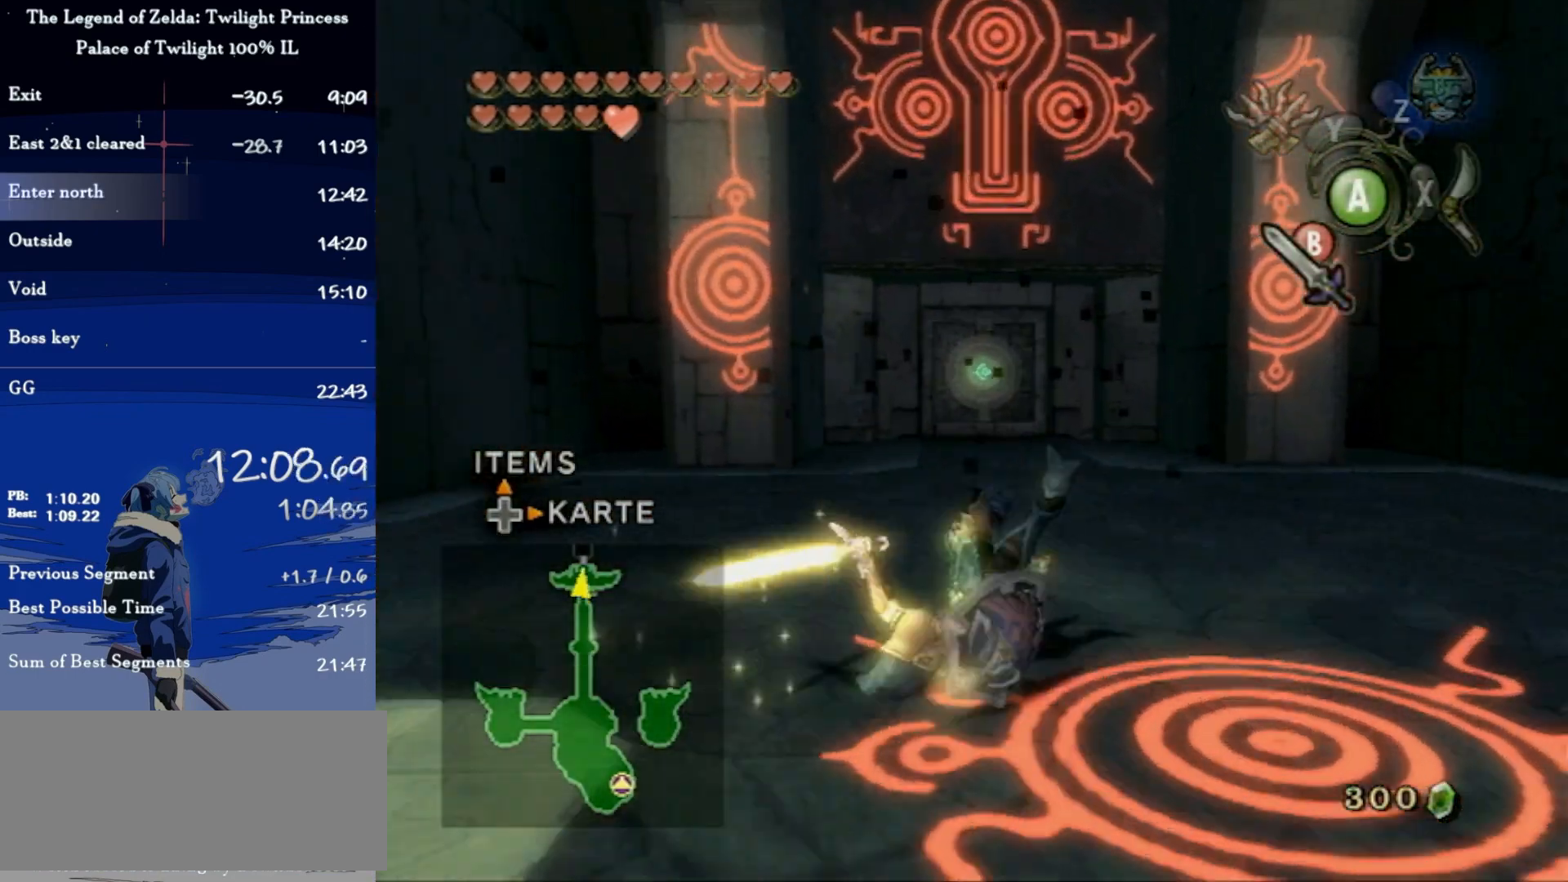
{"buttons": [], "left_stick": "up", "right_stick": "center", "events": [[267, "A", "down"], [367, "A", "up"]]}
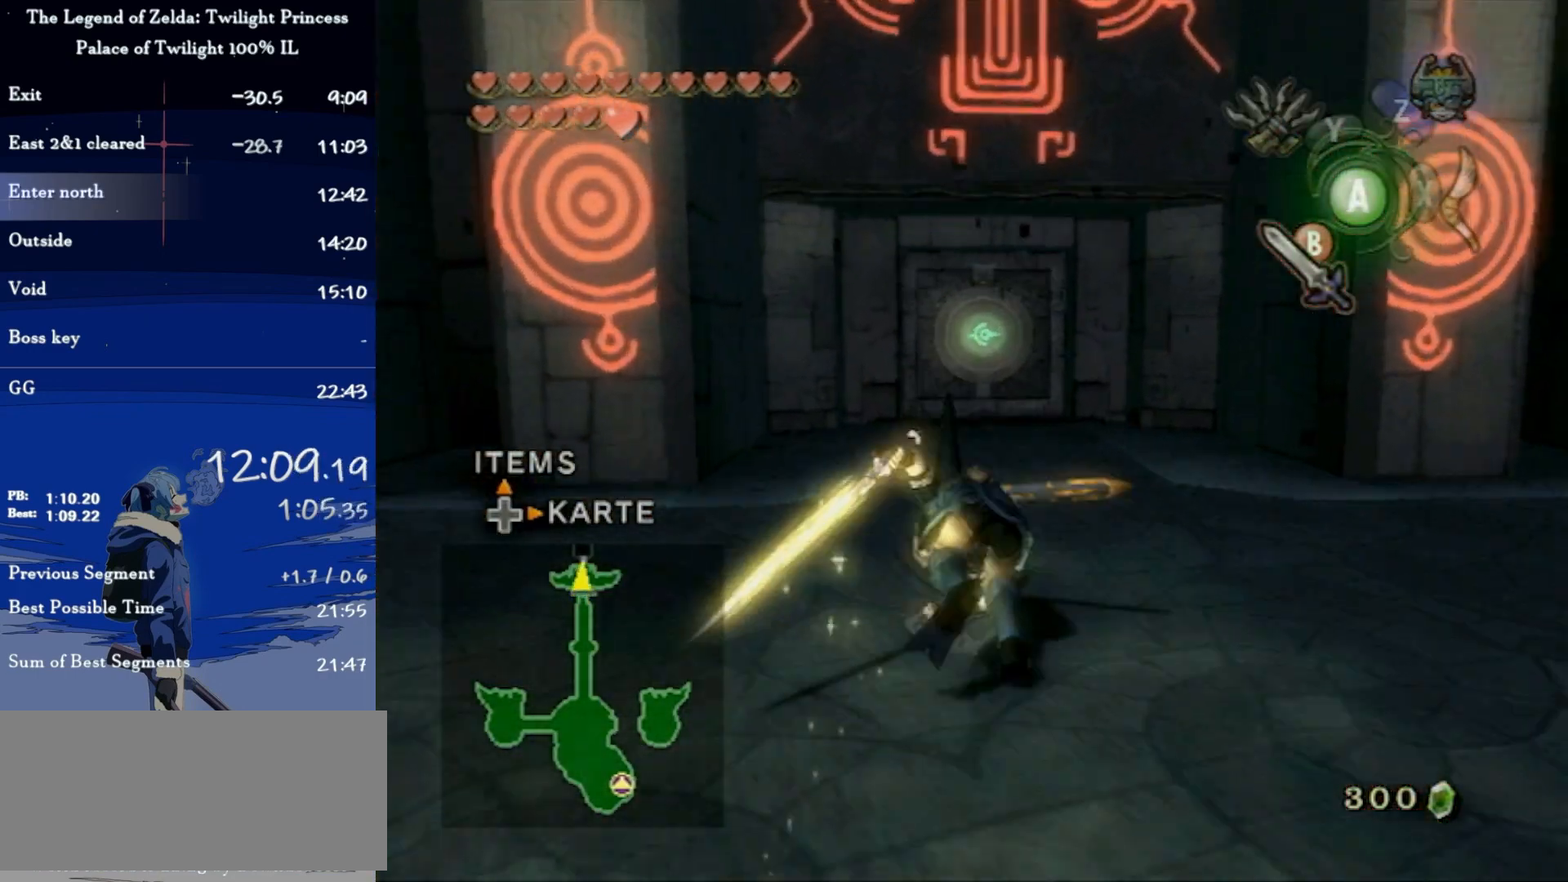
{"buttons": ["A"], "left_stick": "up", "right_stick": "center", "events": [[467, "A", "down"]]}
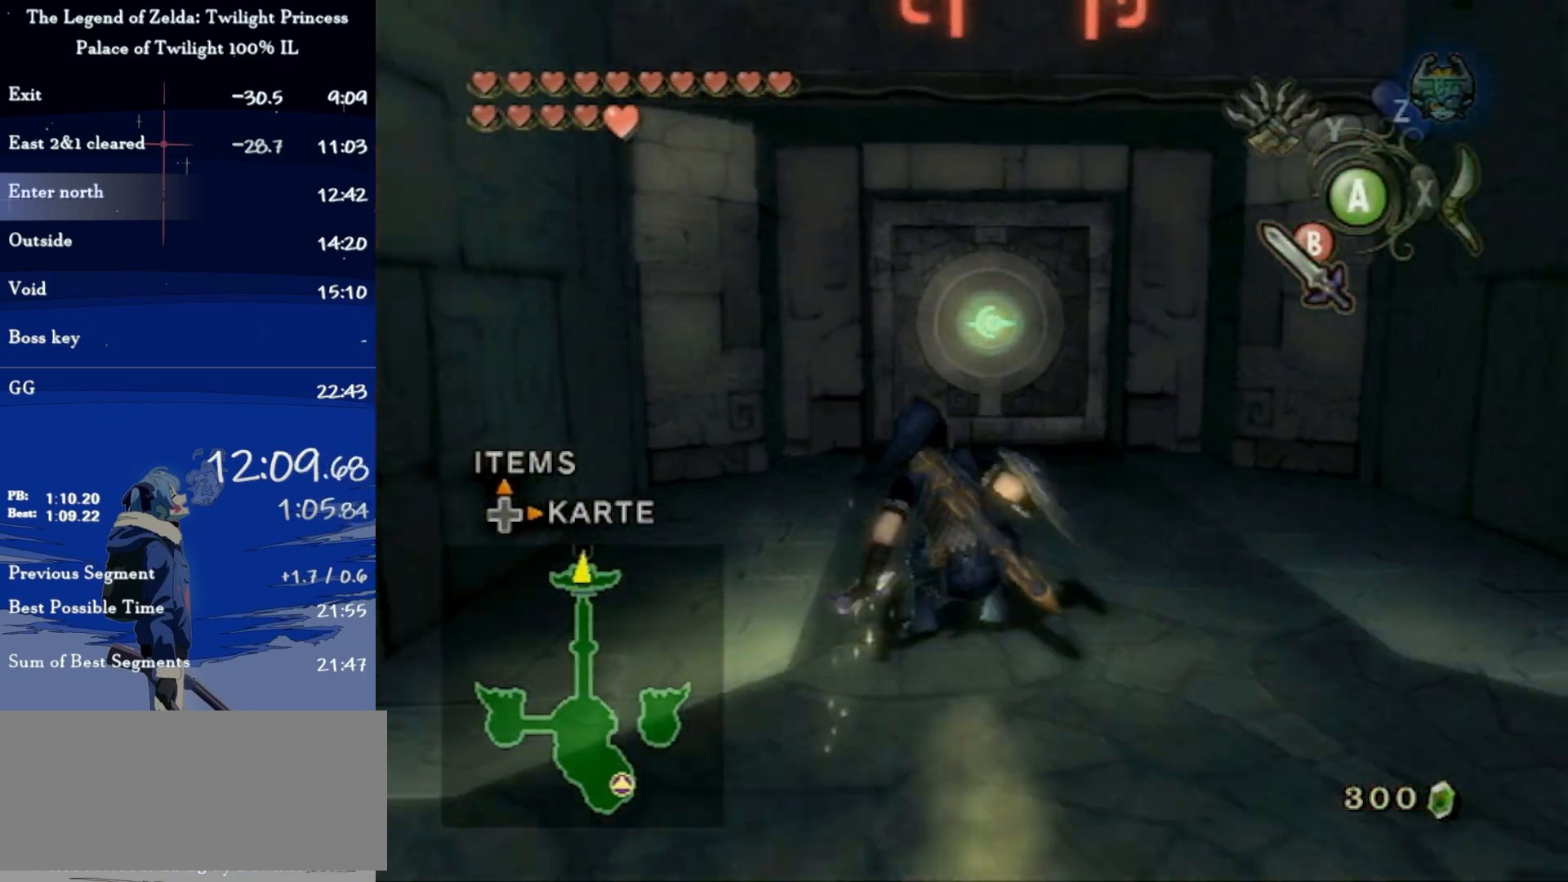
{"buttons": [], "left_stick": "center", "right_stick": "center", "events": [[33, "A", "up"], [467, "left_stick", "center"]]}
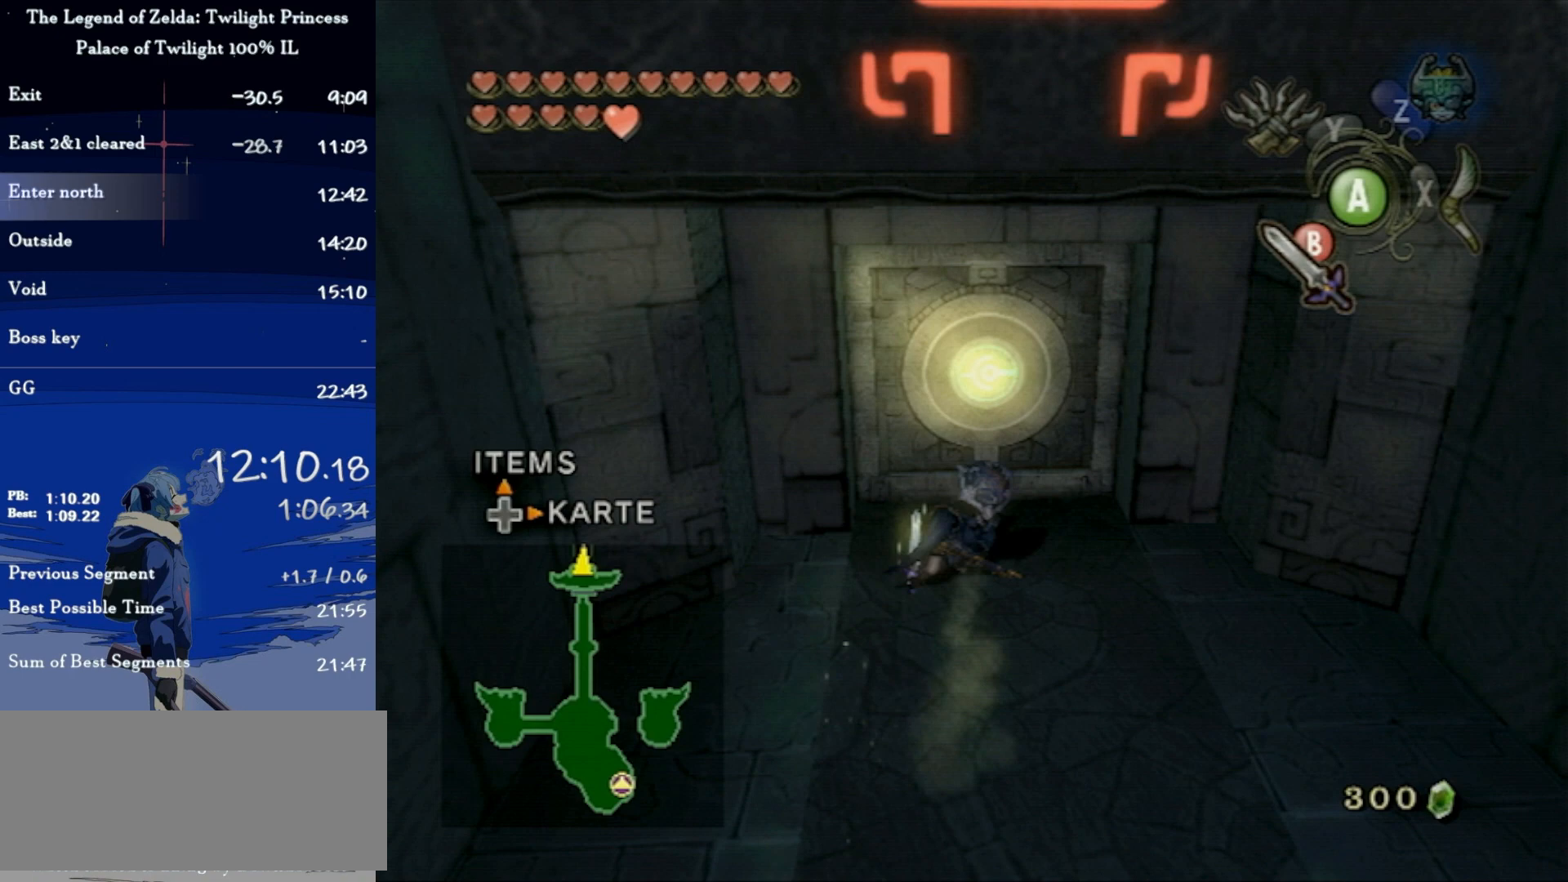
{"buttons": [], "left_stick": "center", "right_stick": "center", "events": [[167, "A", "down"], [200, "A", "up"], [267, "A", "down"], [300, "A", "up"]]}